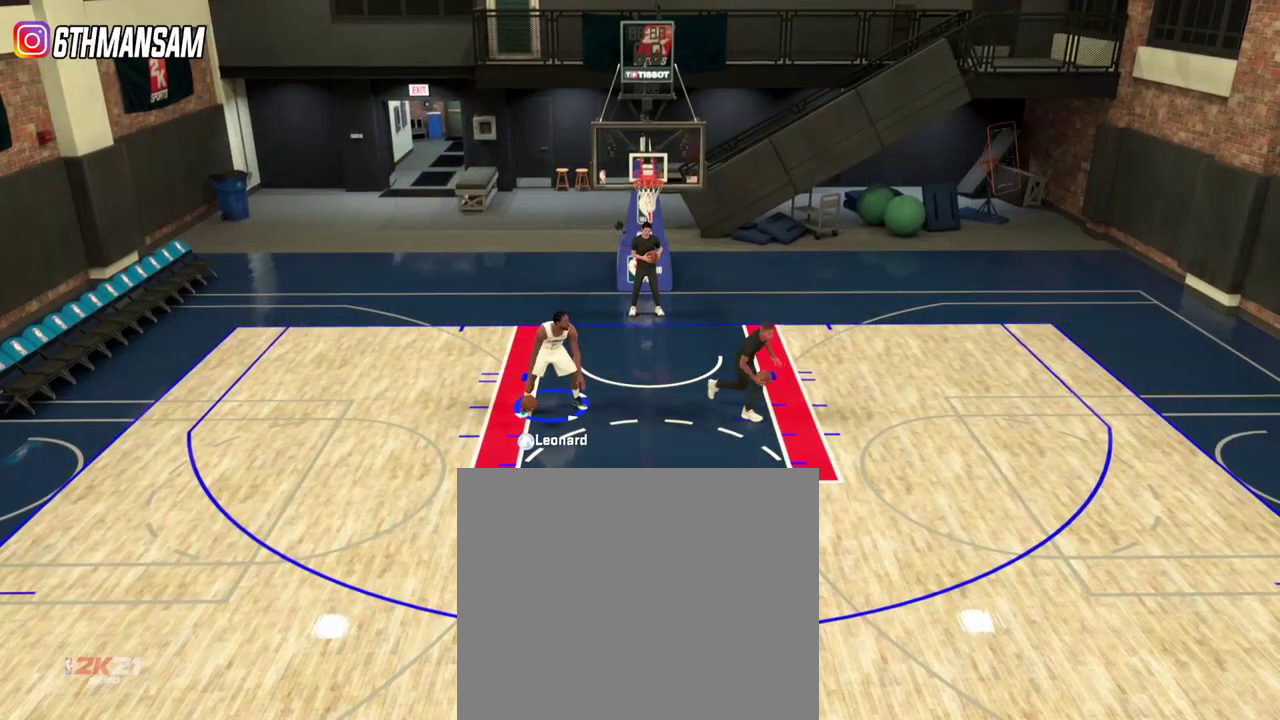
Gameplay with a controller (PlayStation layout); each line is a JSON object with the inputs held at the frame after it (dt_ms = milliseconds from this image to that frame). "events" lists button and stick changes between this image and that frame as [ms after this image, input, new state], when the widget could be followed in between.
{"dt_ms": 301, "buttons": ["L2"], "left_stick": "down-left", "right_stick": "center", "events": [[284, "left_stick", "down-left"]]}
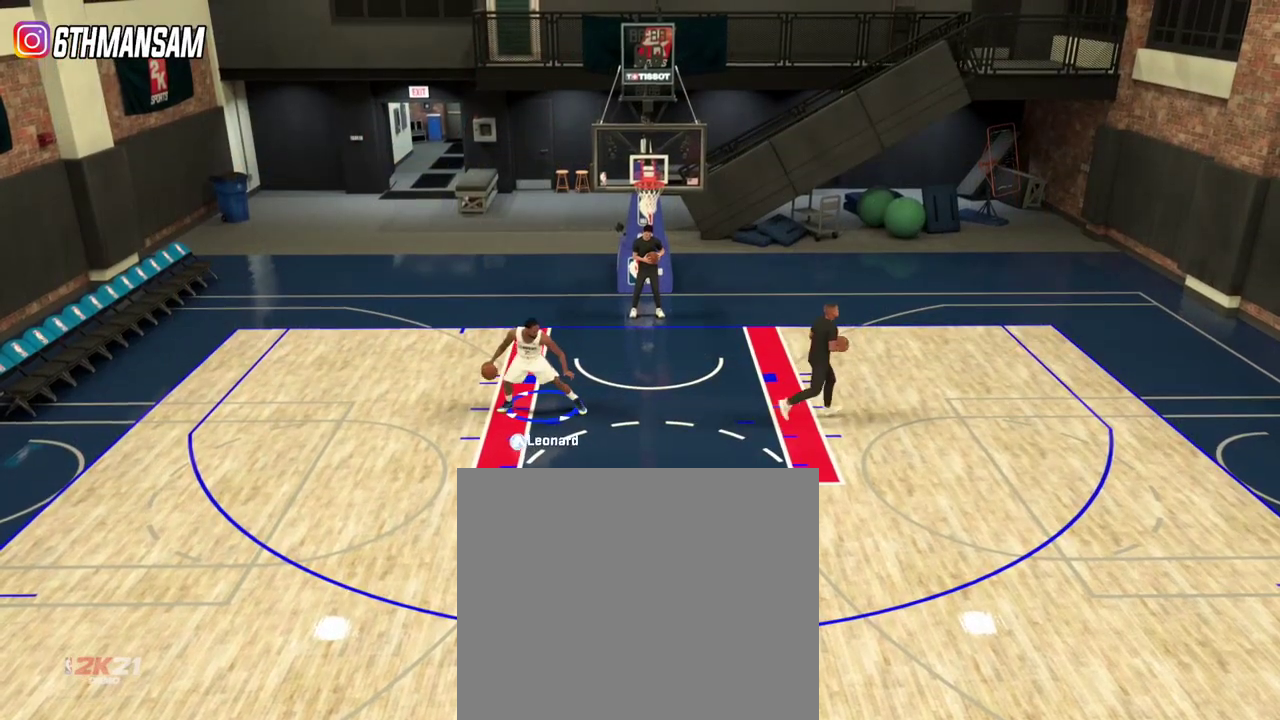
{"dt_ms": 500, "buttons": ["L2"], "left_stick": "down-right", "right_stick": "center", "events": [[300, "left_stick", "center"], [383, "left_stick", "down-right"]]}
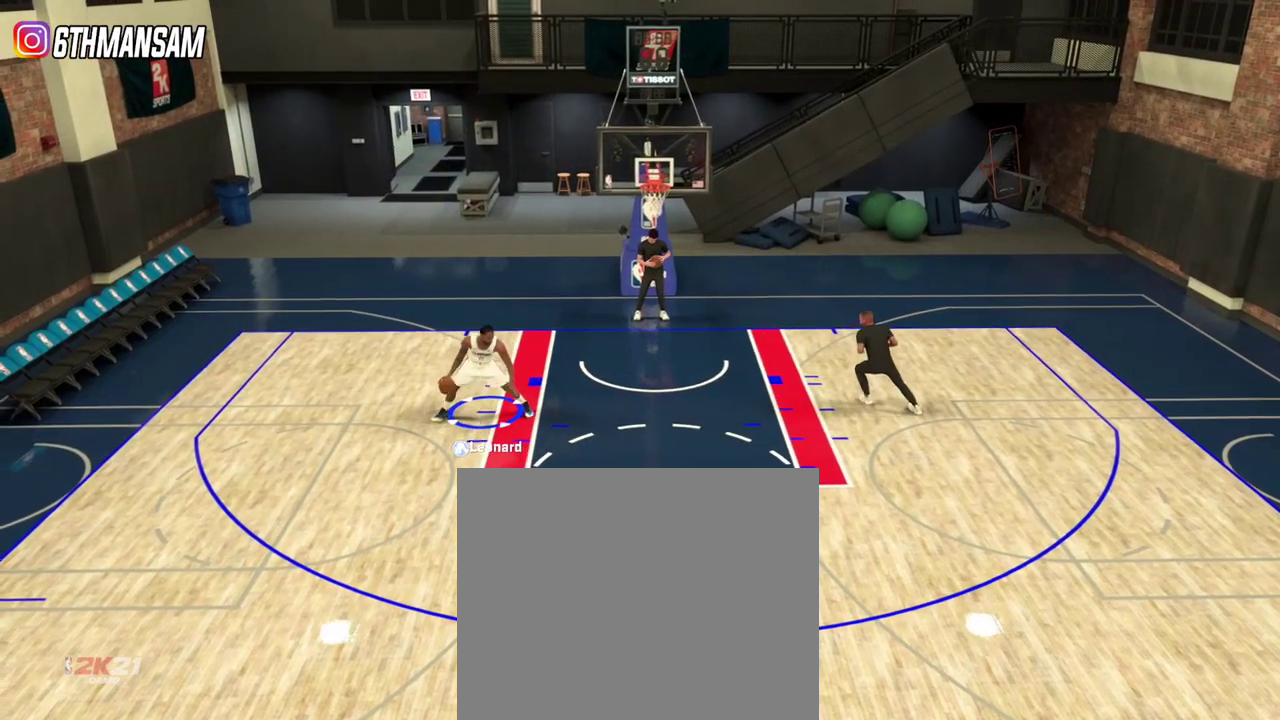
{"dt_ms": 501, "buttons": ["L2"], "left_stick": "down-right", "right_stick": "center", "events": []}
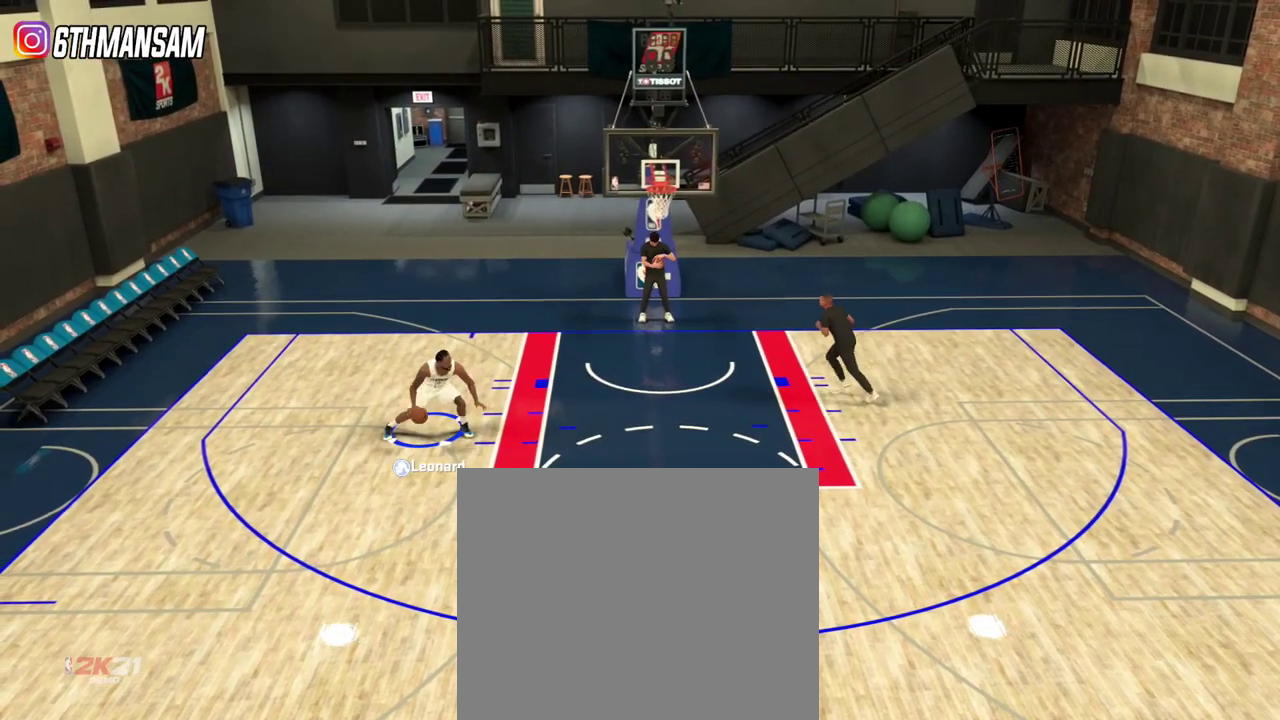
{"dt_ms": 600, "buttons": ["L2"], "left_stick": "down-right", "right_stick": "center", "events": []}
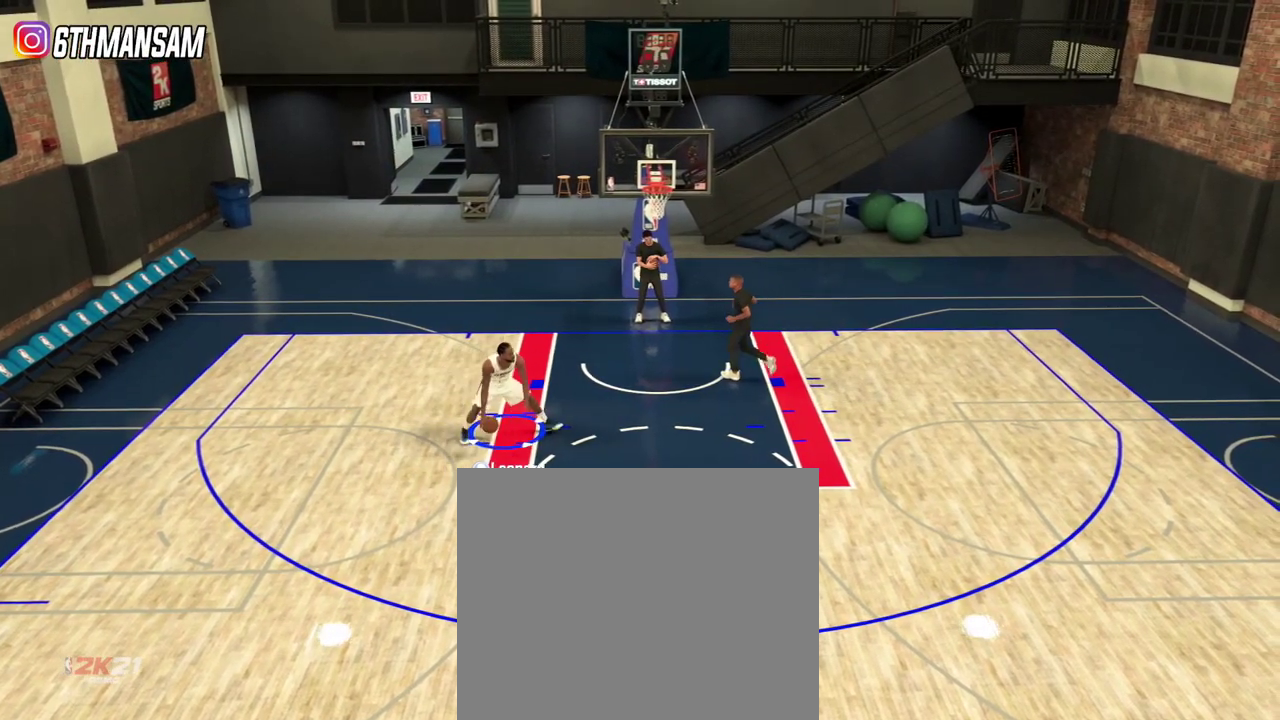
{"dt_ms": 401, "buttons": ["L2"], "left_stick": "down-right", "right_stick": "center", "events": []}
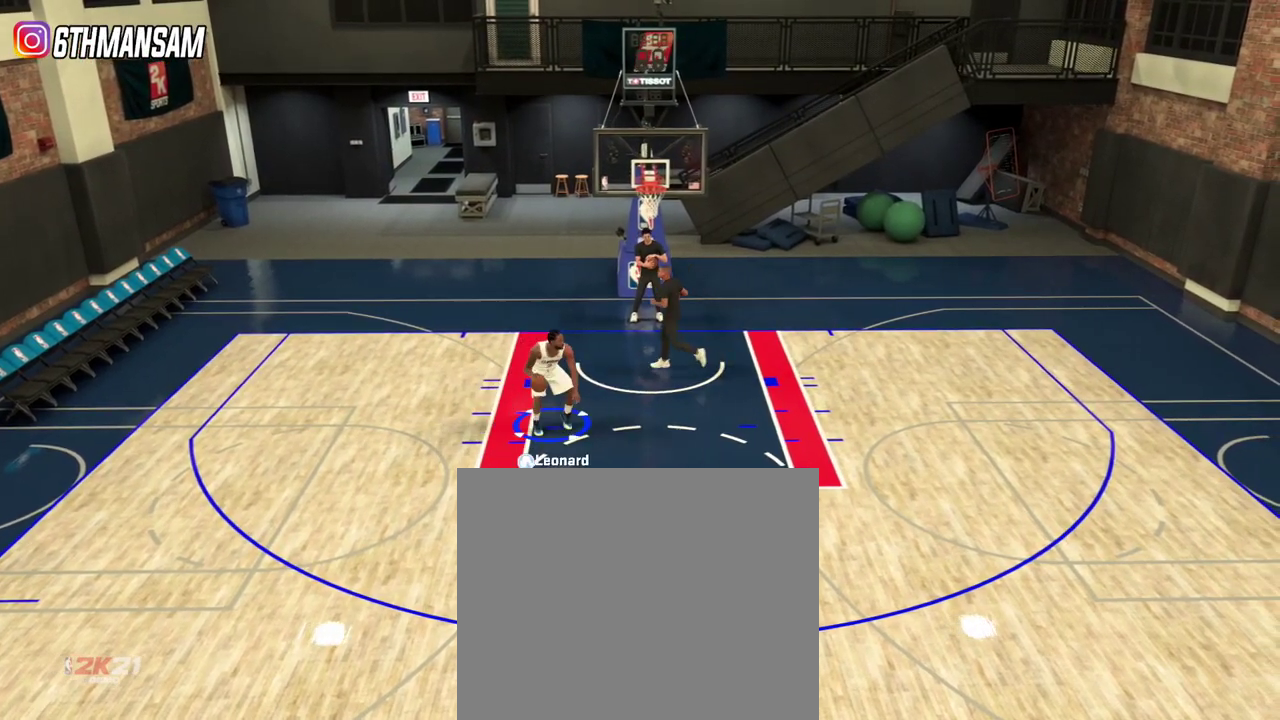
{"dt_ms": 300, "buttons": ["L2"], "left_stick": "down-right", "right_stick": "center", "events": []}
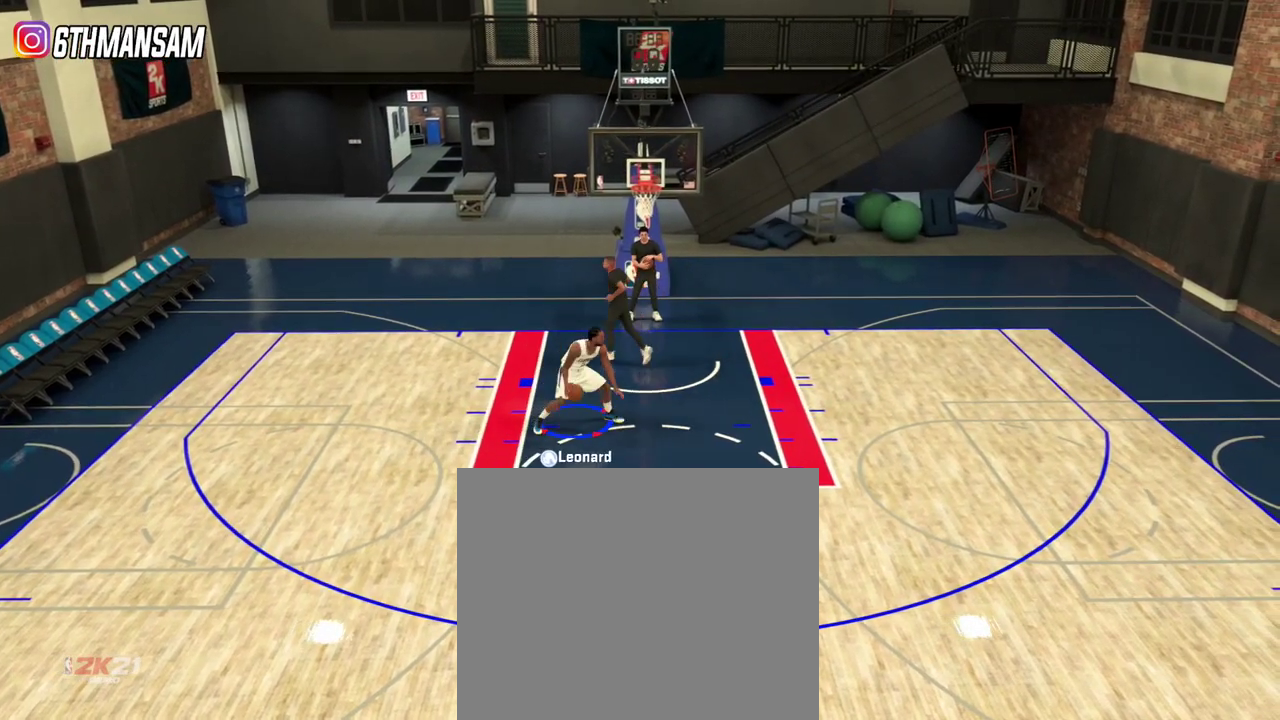
{"dt_ms": 801, "buttons": ["L2"], "left_stick": "left", "right_stick": "center", "events": [[50, "left_stick", "center"], [184, "left_stick", "down-left"], [250, "left_stick", "left"]]}
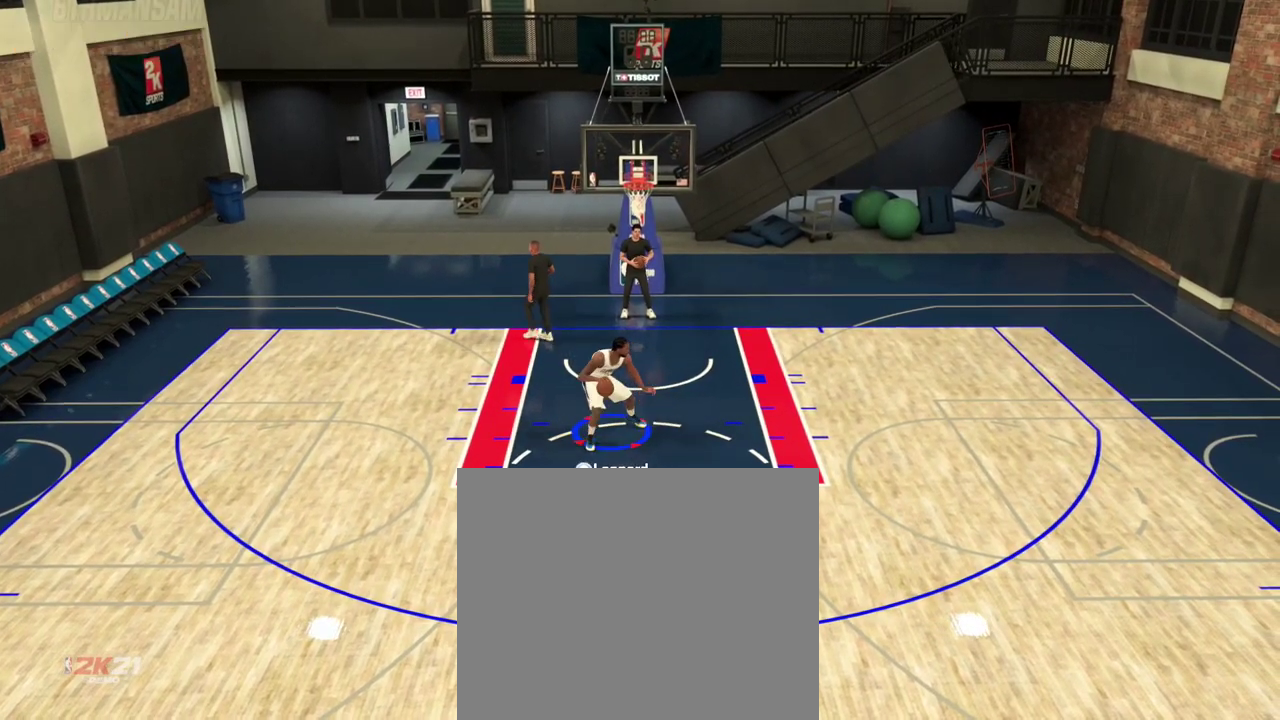
{"dt_ms": 400, "buttons": ["L2"], "left_stick": "up", "right_stick": "center", "events": [[200, "left_stick", "up-left"], [300, "left_stick", "up"]]}
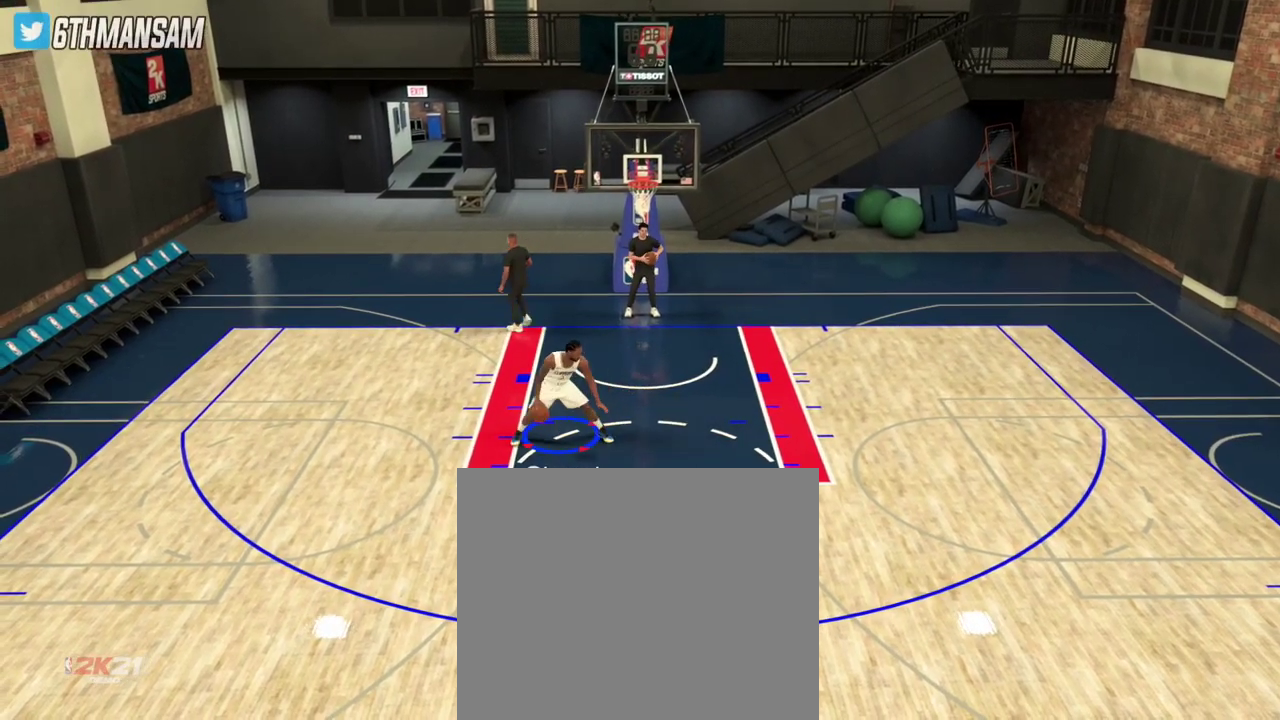
{"dt_ms": 301, "buttons": ["L2"], "left_stick": "up-right", "right_stick": "center", "events": [[67, "left_stick", "up-right"]]}
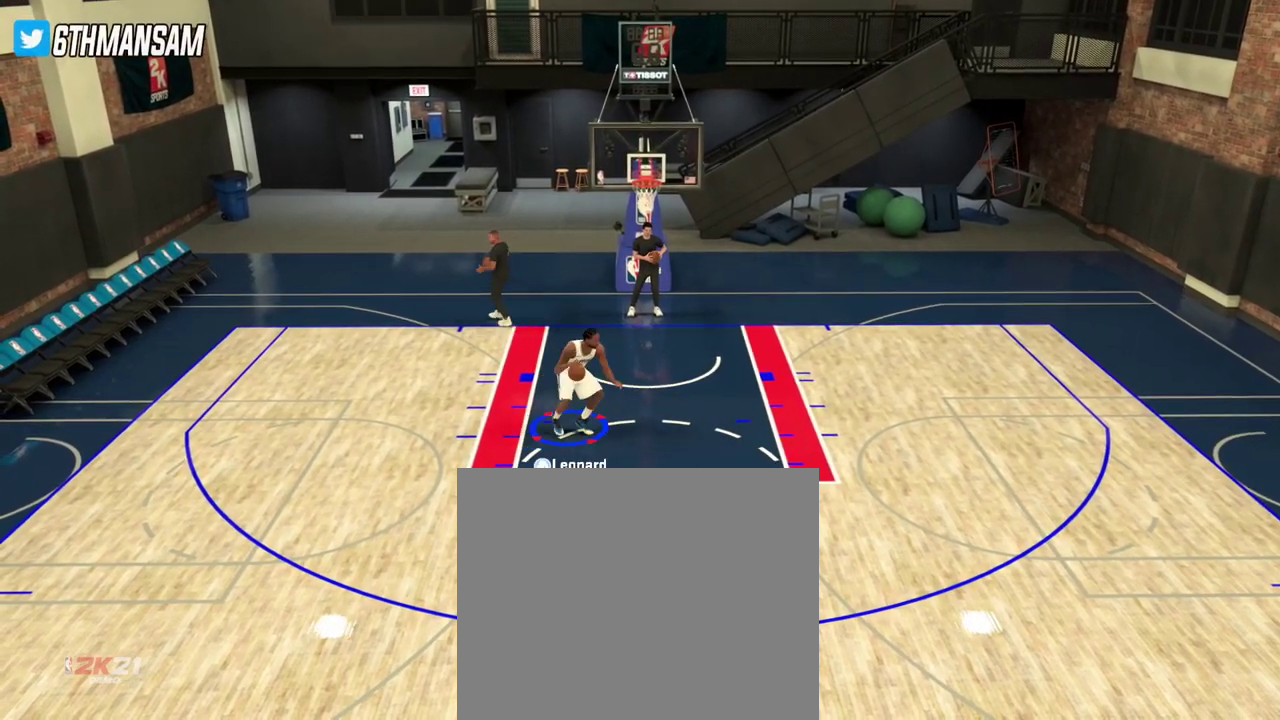
{"dt_ms": 700, "buttons": ["L2"], "left_stick": "center", "right_stick": "center", "events": [[183, "left_stick", "center"], [450, "left_stick", "down-left"], [700, "left_stick", "center"]]}
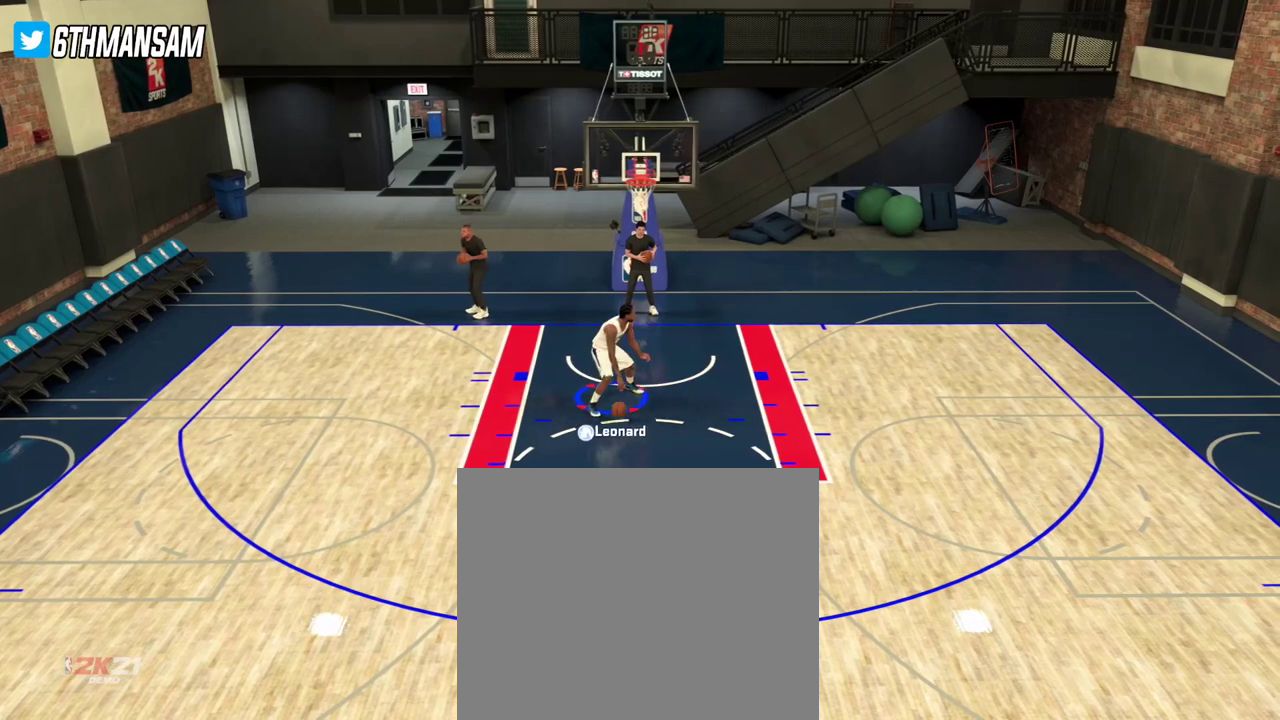
{"dt_ms": 701, "buttons": ["L2"], "left_stick": "center", "right_stick": "center", "events": [[234, "left_stick", "down-left"], [501, "left_stick", "center"]]}
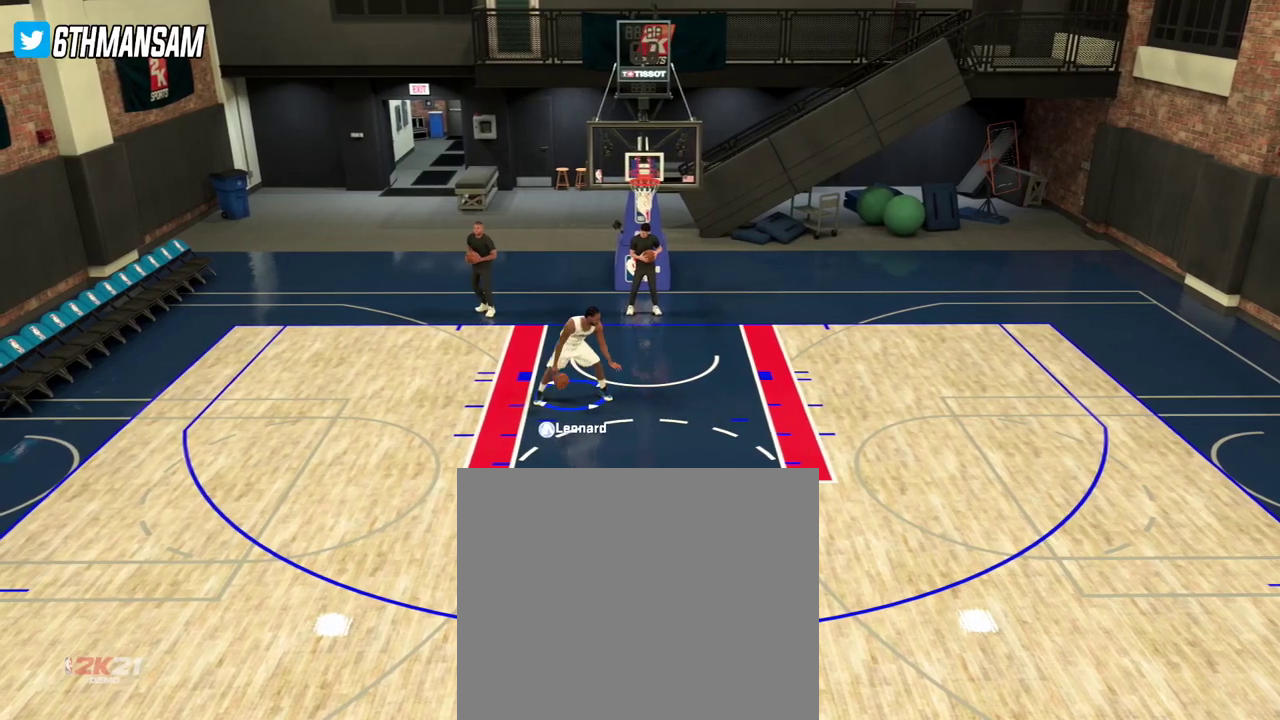
{"dt_ms": 300, "buttons": ["L2"], "left_stick": "right", "right_stick": "center", "events": [[83, "left_stick", "down-right"], [150, "left_stick", "right"]]}
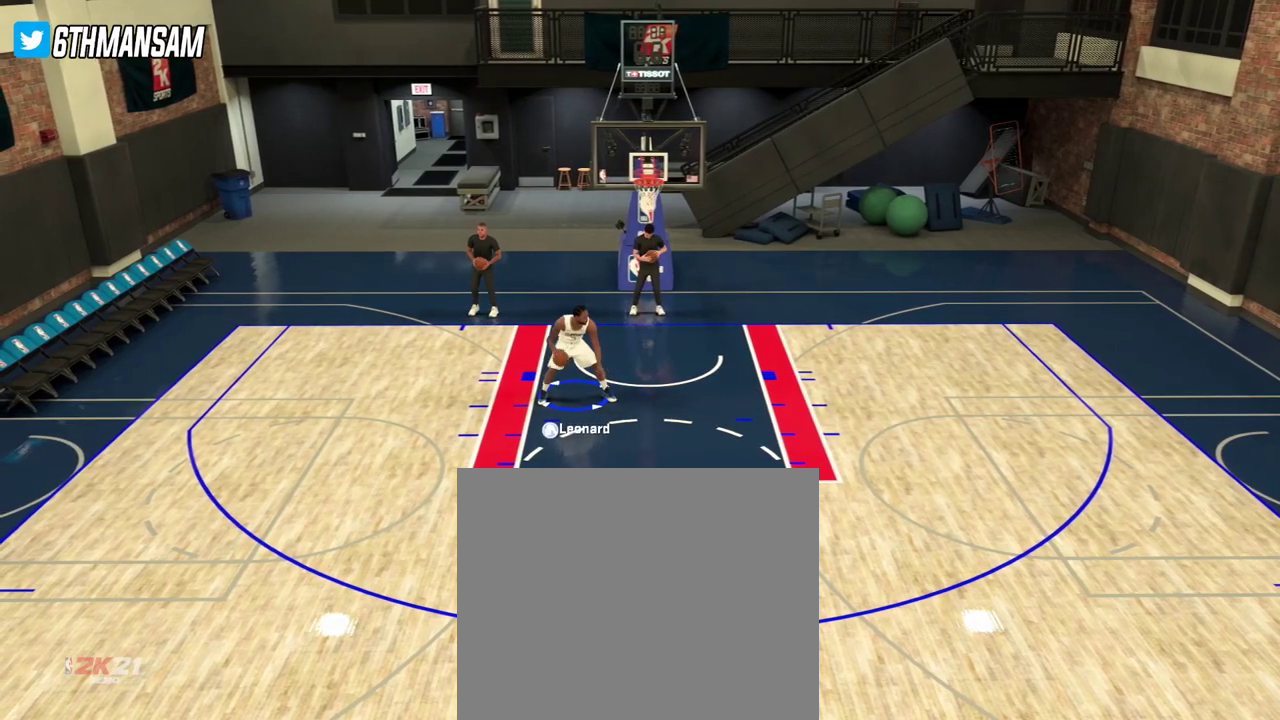
{"dt_ms": 684, "buttons": ["L2"], "left_stick": "down-left", "right_stick": "center", "events": [[84, "left_stick", "down-right"], [234, "left_stick", "center"], [534, "left_stick", "down-left"]]}
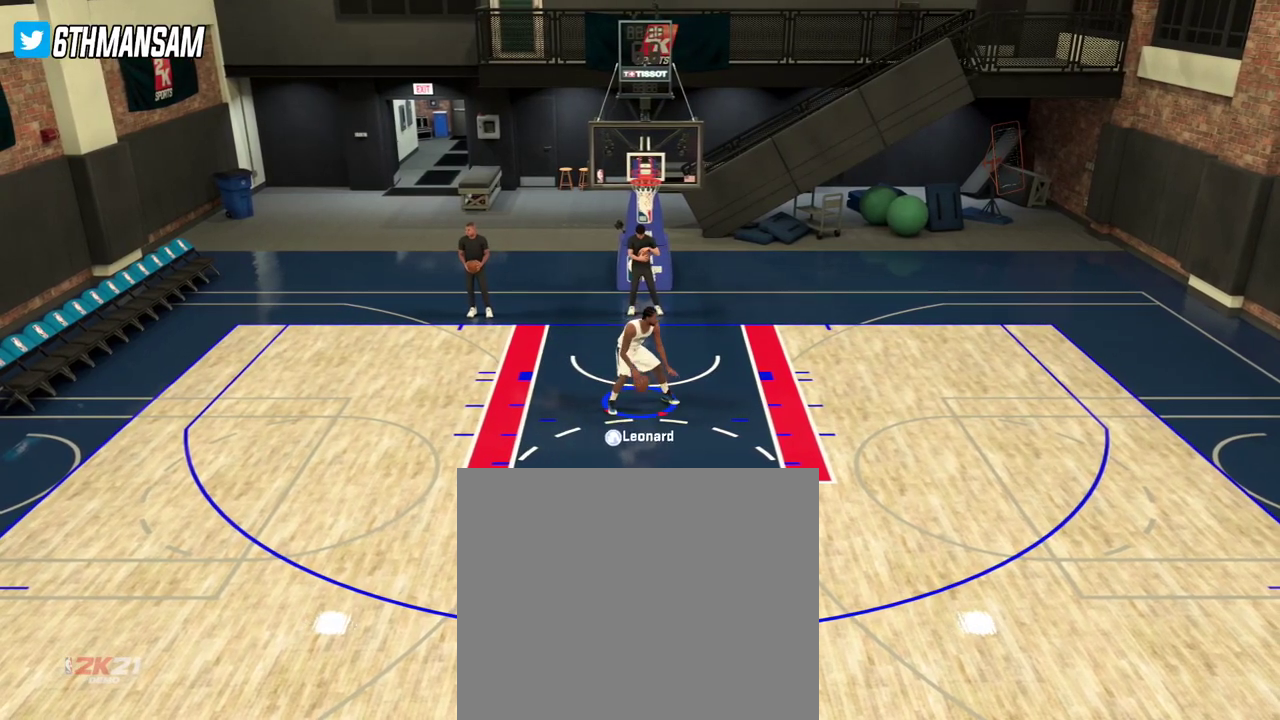
{"dt_ms": 301, "buttons": ["L2"], "left_stick": "center", "right_stick": "center", "events": [[50, "left_stick", "center"]]}
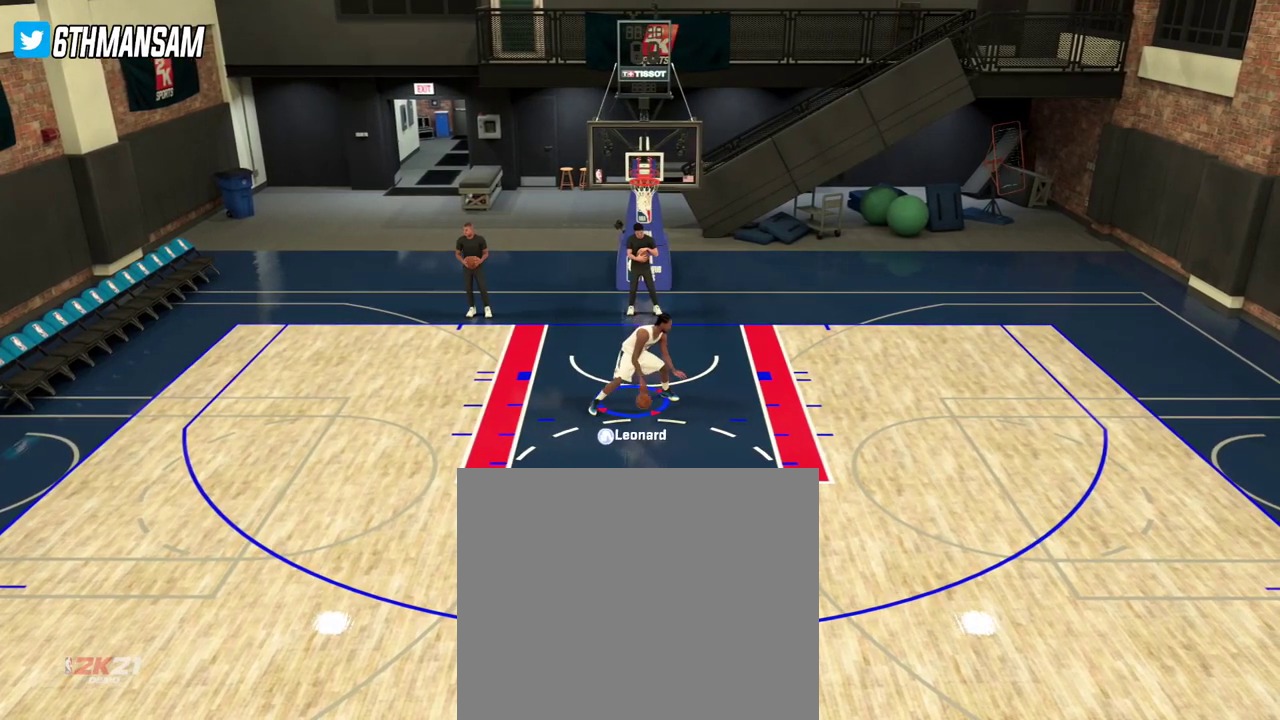
{"dt_ms": 700, "buttons": ["L2"], "left_stick": "center", "right_stick": "up", "events": [[250, "right_stick", "up"]]}
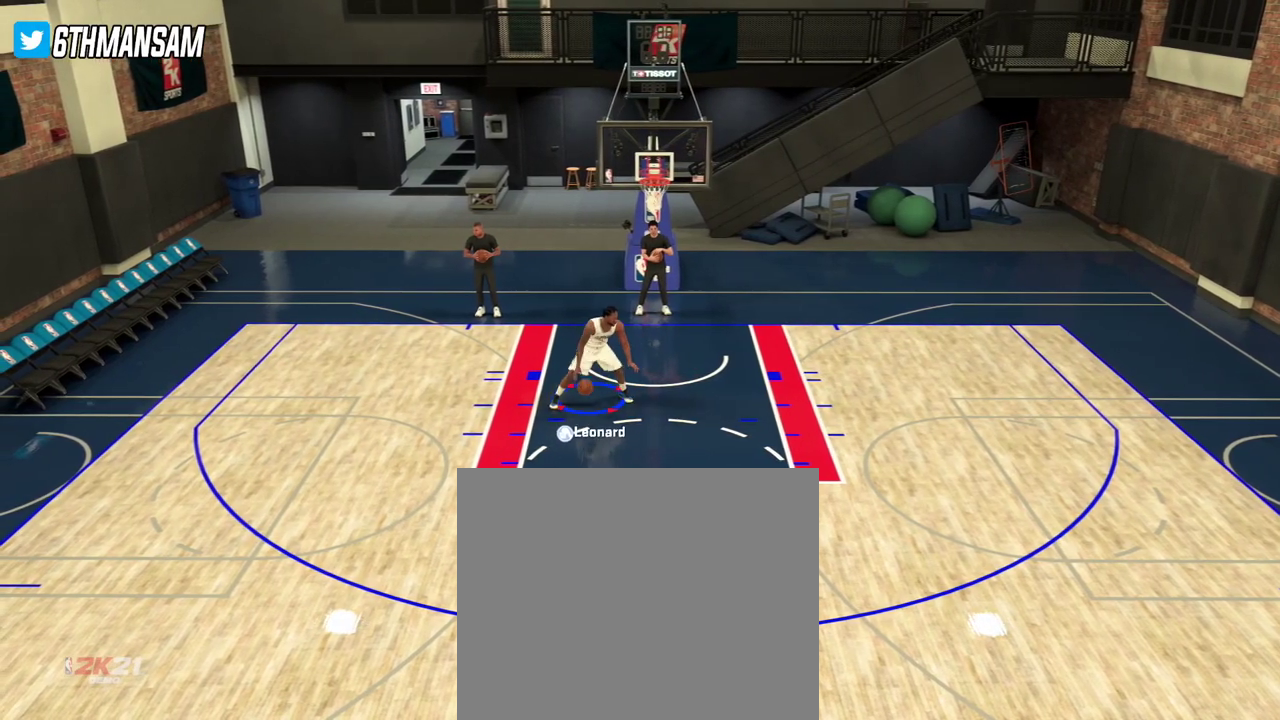
{"dt_ms": 301, "buttons": ["L2"], "left_stick": "center", "right_stick": "up", "events": []}
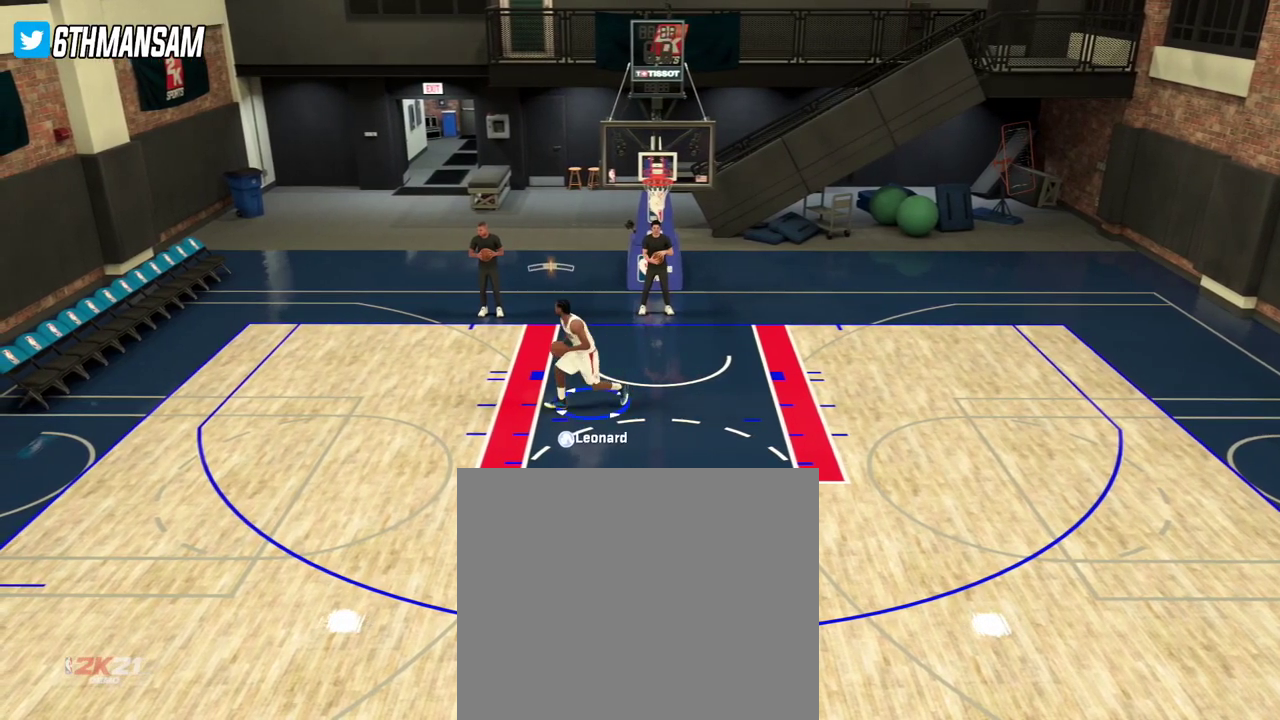
{"dt_ms": 500, "buttons": ["L2"], "left_stick": "center", "right_stick": "up", "events": []}
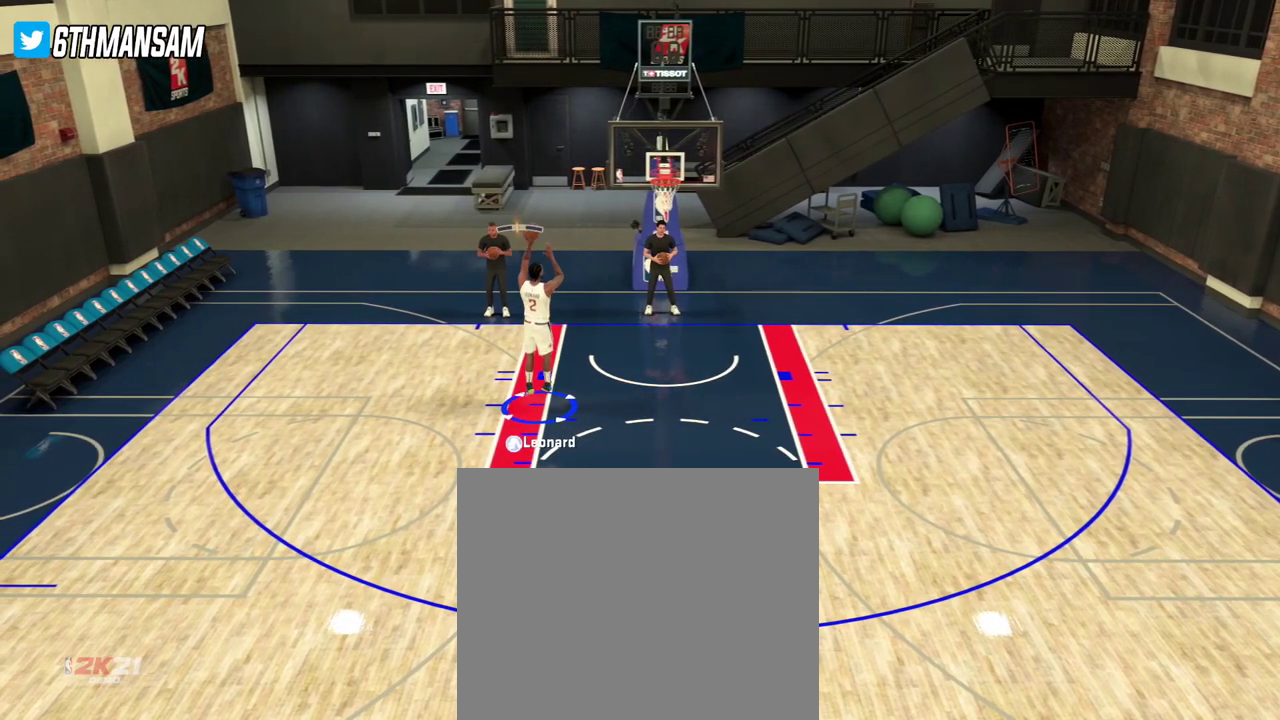
{"dt_ms": 501, "buttons": ["L2"], "left_stick": "center", "right_stick": "up", "events": []}
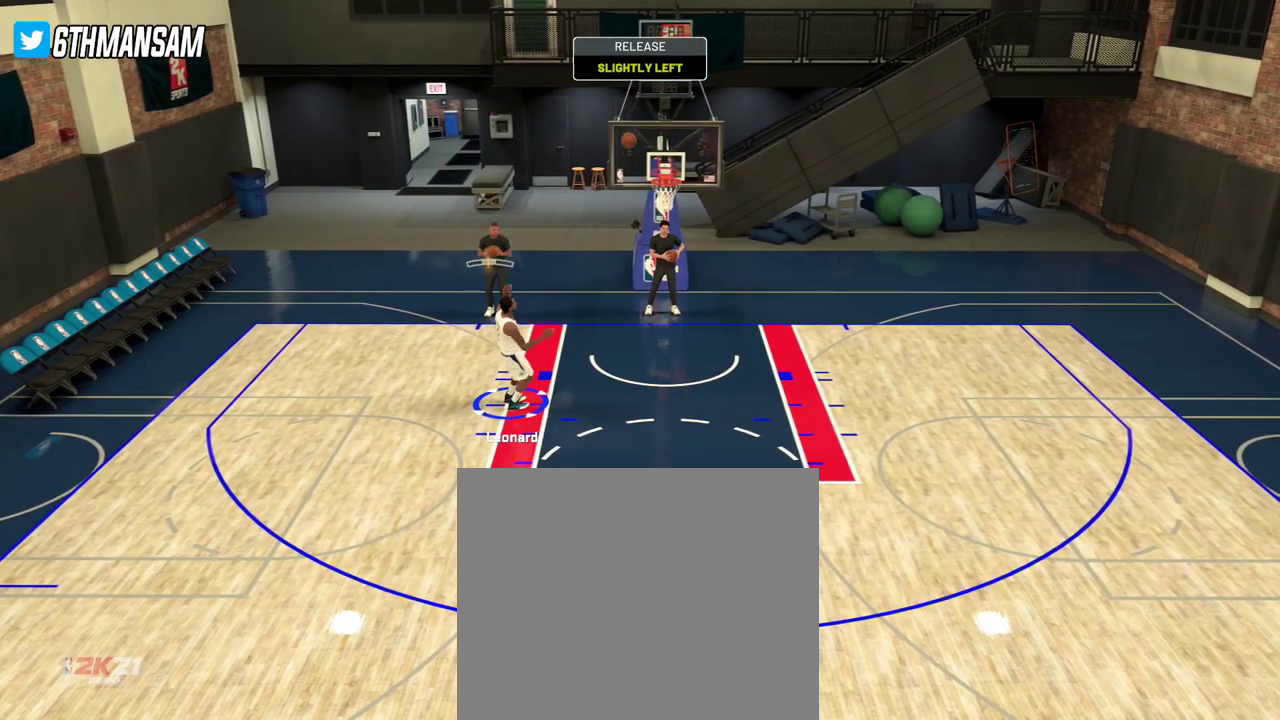
{"dt_ms": 300, "buttons": ["L2"], "left_stick": "center", "right_stick": "up", "events": []}
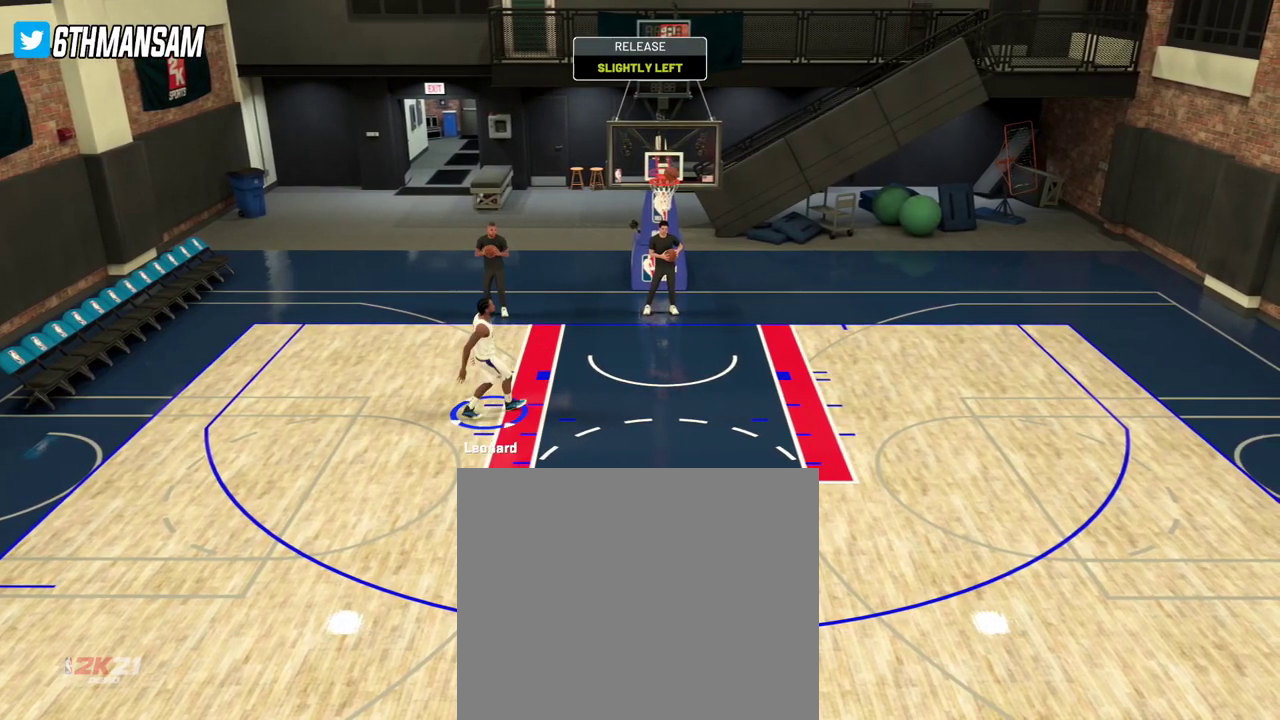
{"dt_ms": 701, "buttons": [], "left_stick": "center", "right_stick": "center", "events": [[617, "right_stick", "center"], [684, "L2", "up"]]}
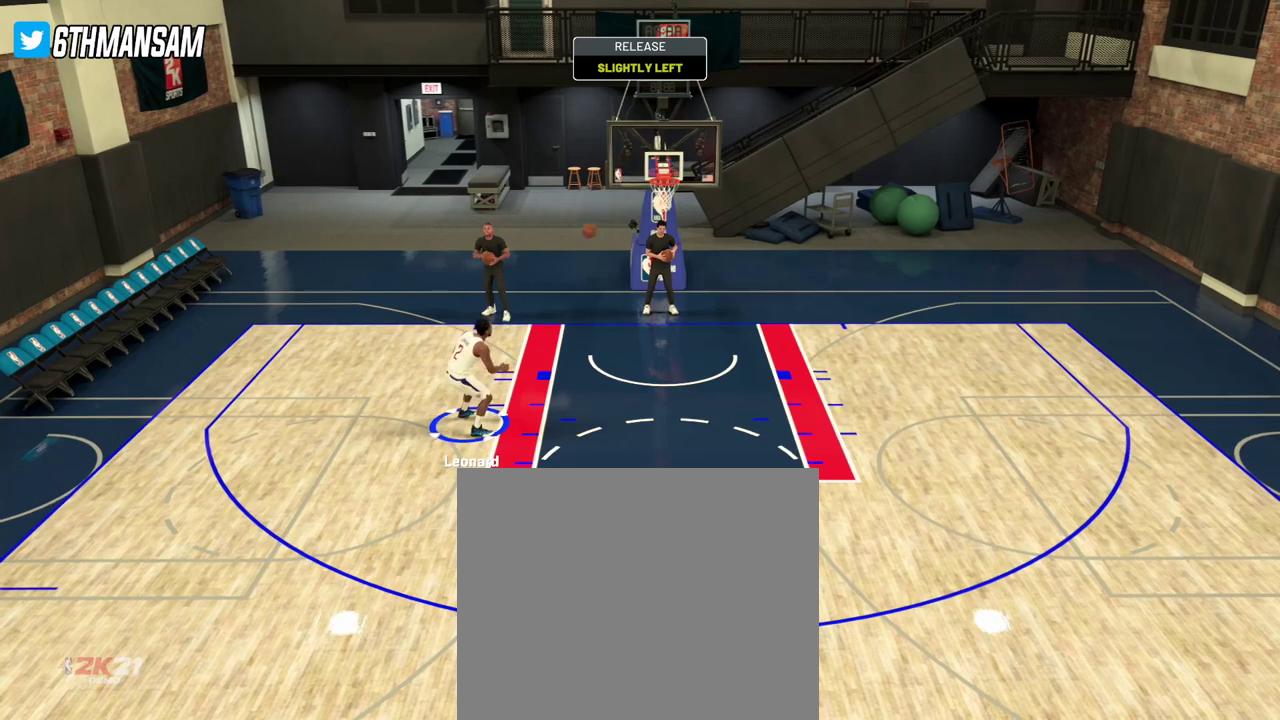
{"dt_ms": 500, "buttons": [], "left_stick": "center", "right_stick": "center", "events": []}
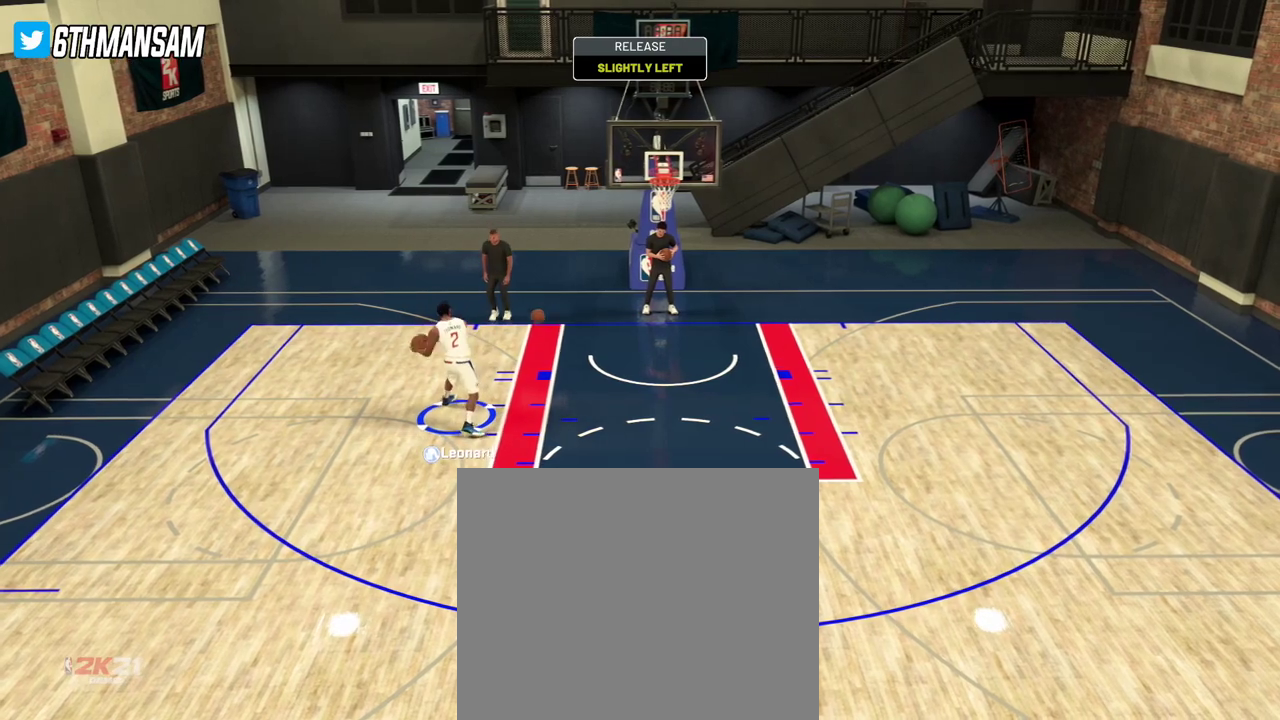
{"dt_ms": 501, "buttons": [], "left_stick": "center", "right_stick": "center", "events": []}
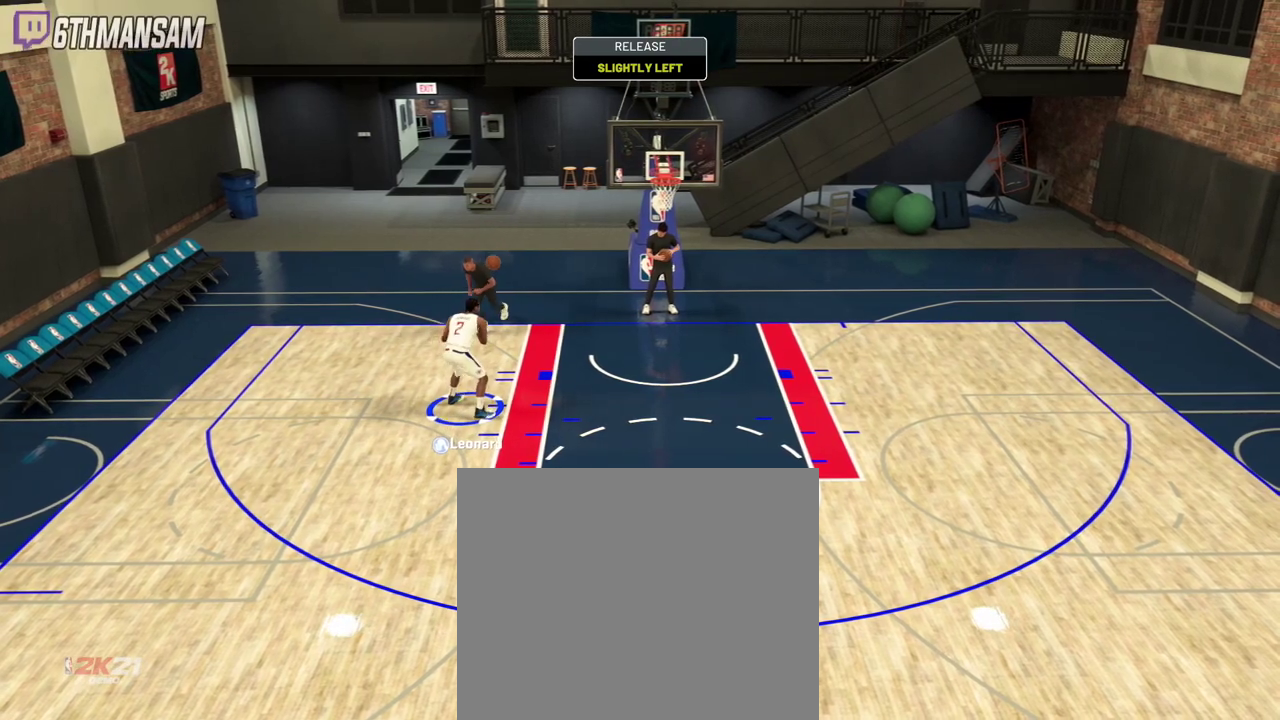
{"dt_ms": 500, "buttons": [], "left_stick": "center", "right_stick": "center", "events": []}
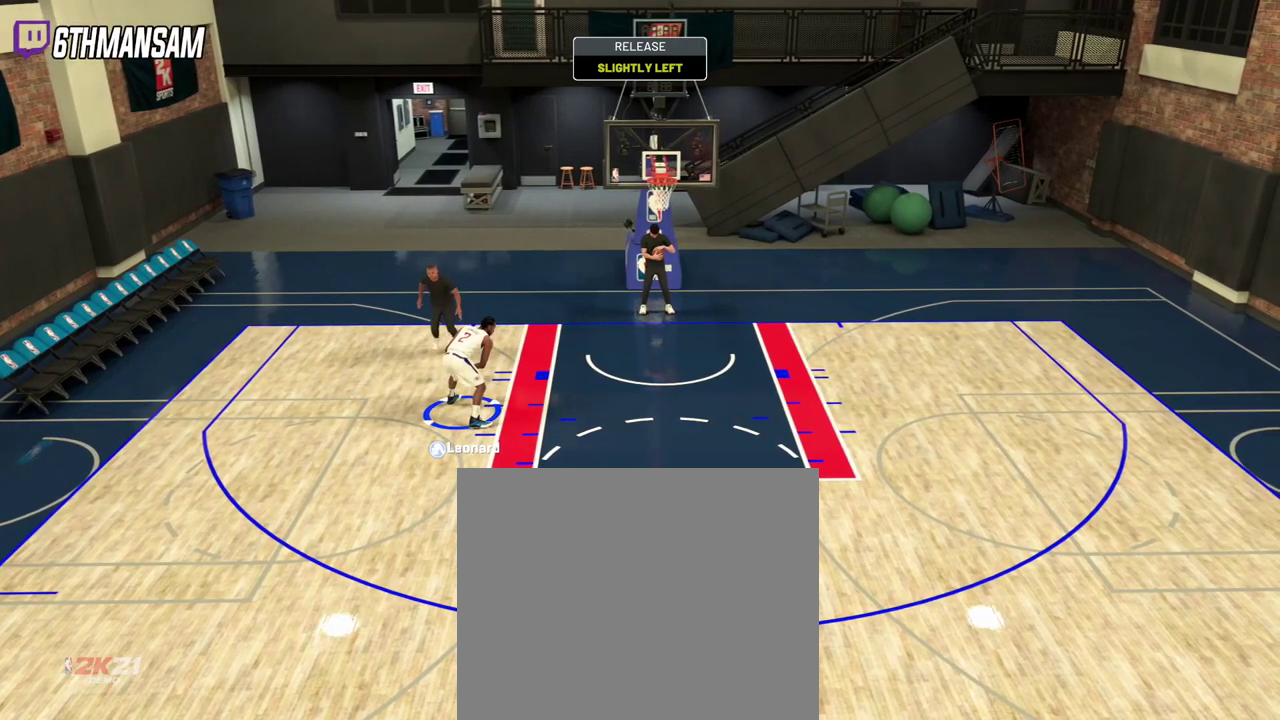
{"dt_ms": 501, "buttons": [], "left_stick": "center", "right_stick": "center", "events": []}
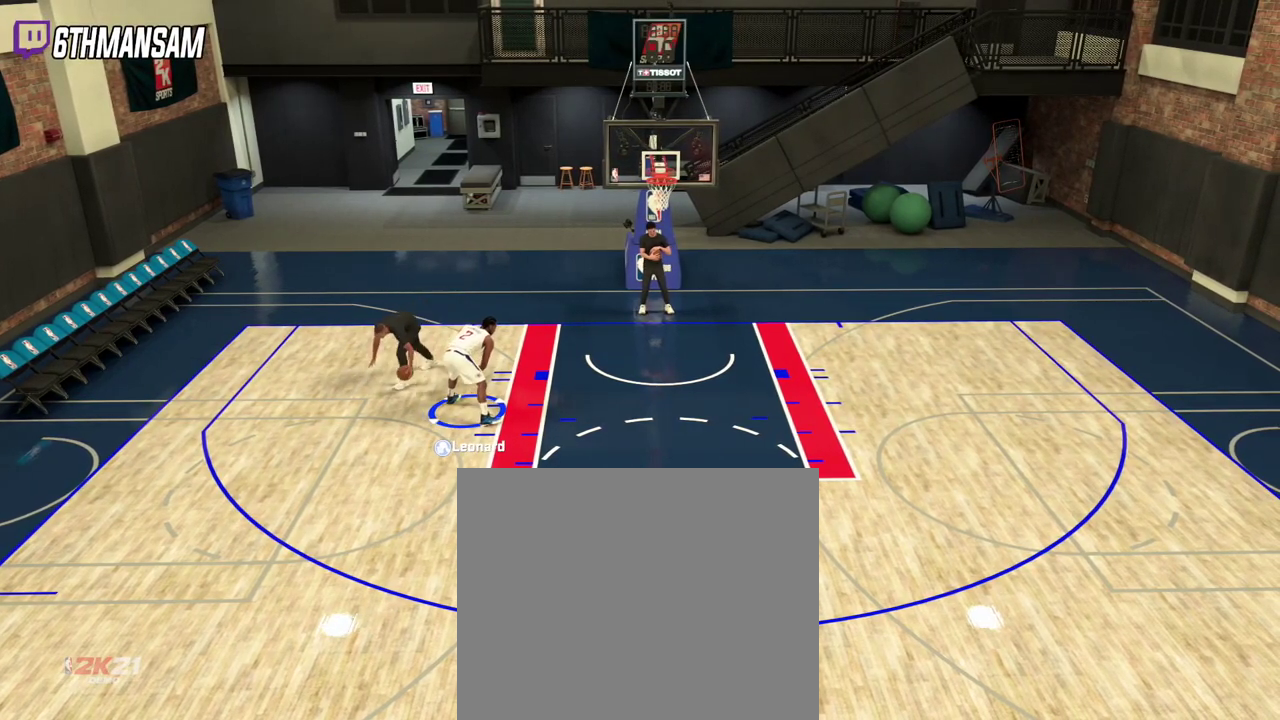
{"dt_ms": 400, "buttons": [], "left_stick": "center", "right_stick": "center", "events": []}
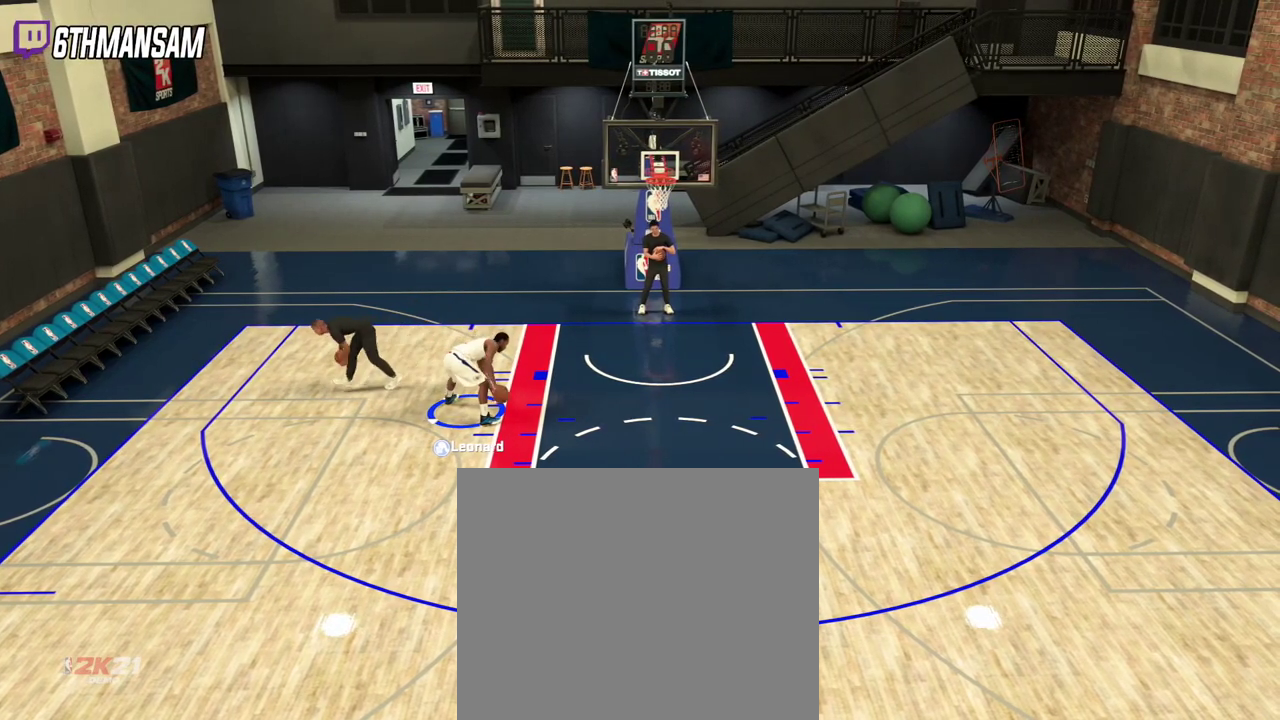
{"dt_ms": 601, "buttons": [], "left_stick": "center", "right_stick": "center", "events": []}
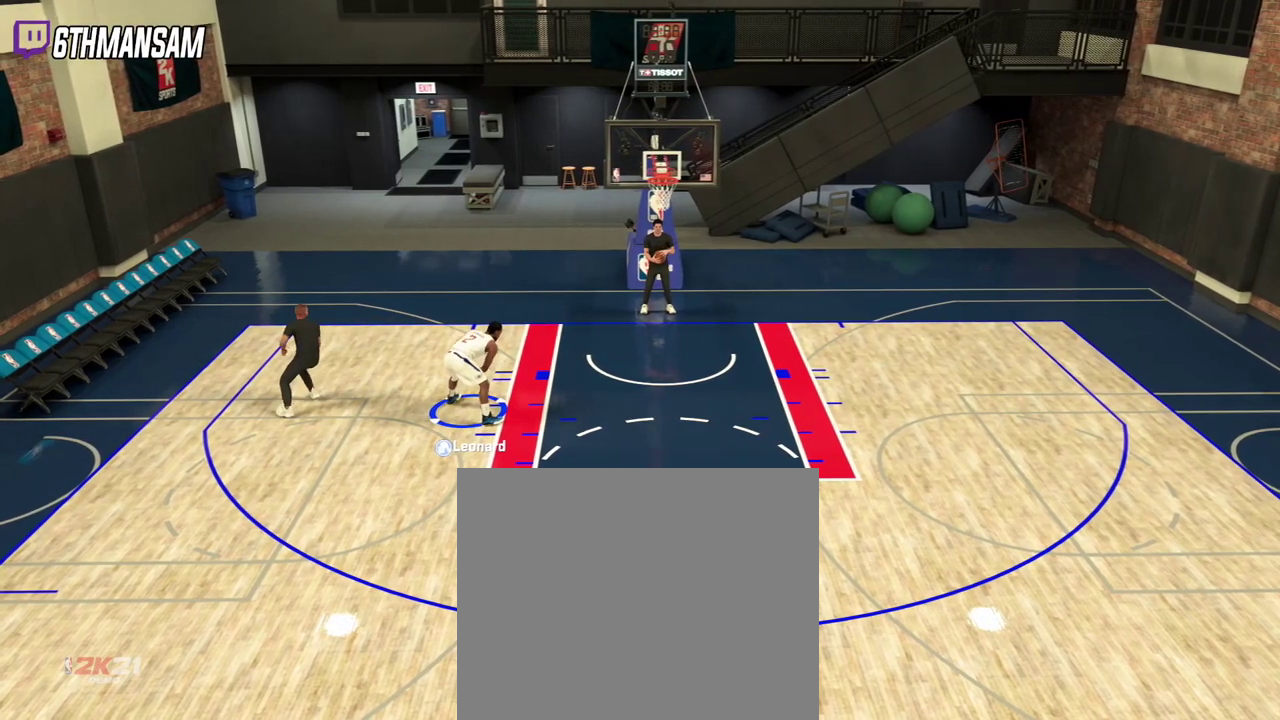
{"dt_ms": 500, "buttons": [], "left_stick": "right", "right_stick": "center", "events": [[267, "left_stick", "down-right"], [383, "left_stick", "right"]]}
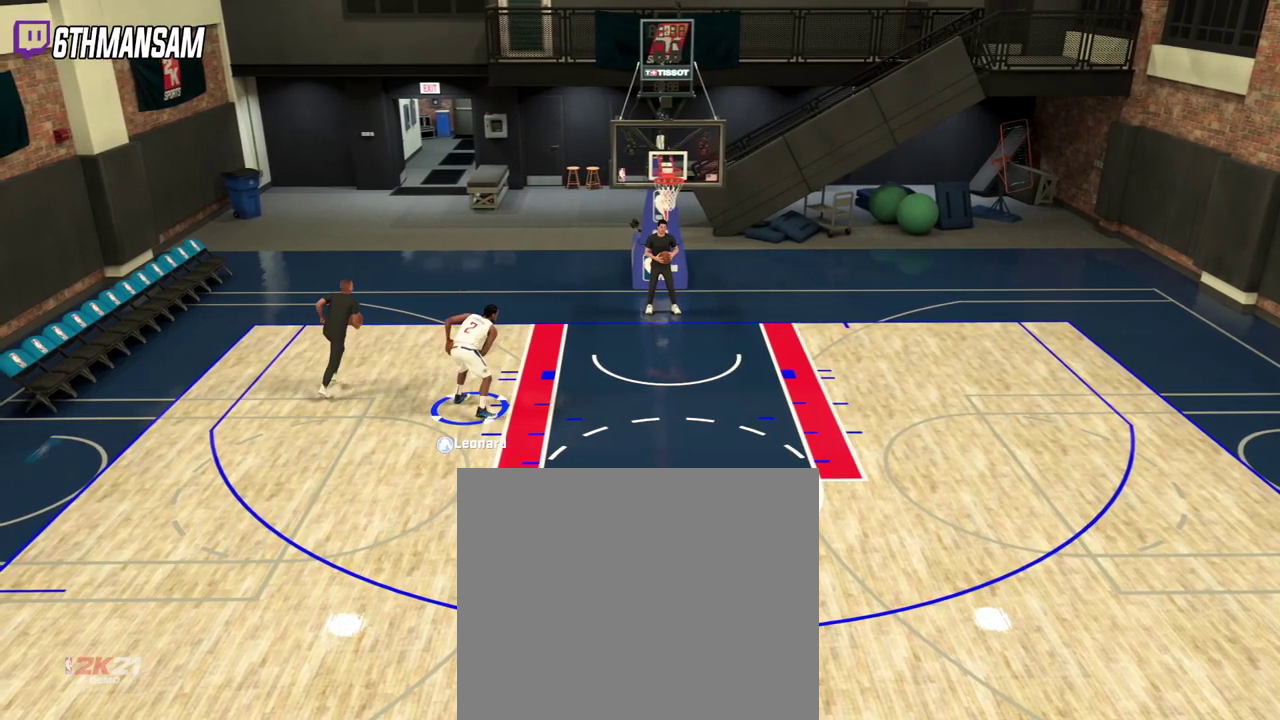
{"dt_ms": 601, "buttons": ["L2"], "left_stick": "down-left", "right_stick": "center", "events": [[250, "left_stick", "down-right"], [367, "L2", "down"], [451, "left_stick", "down"], [601, "left_stick", "down-left"]]}
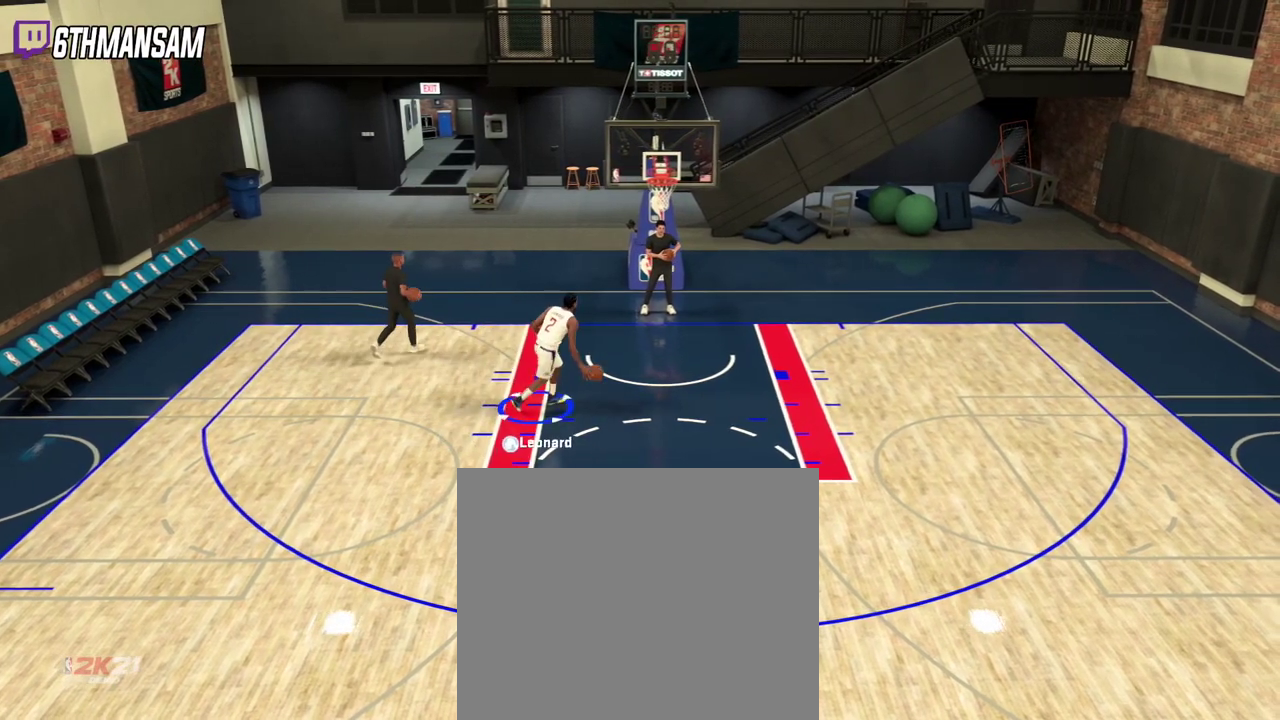
{"dt_ms": 400, "buttons": ["L2"], "left_stick": "left", "right_stick": "center", "events": [[83, "left_stick", "left"]]}